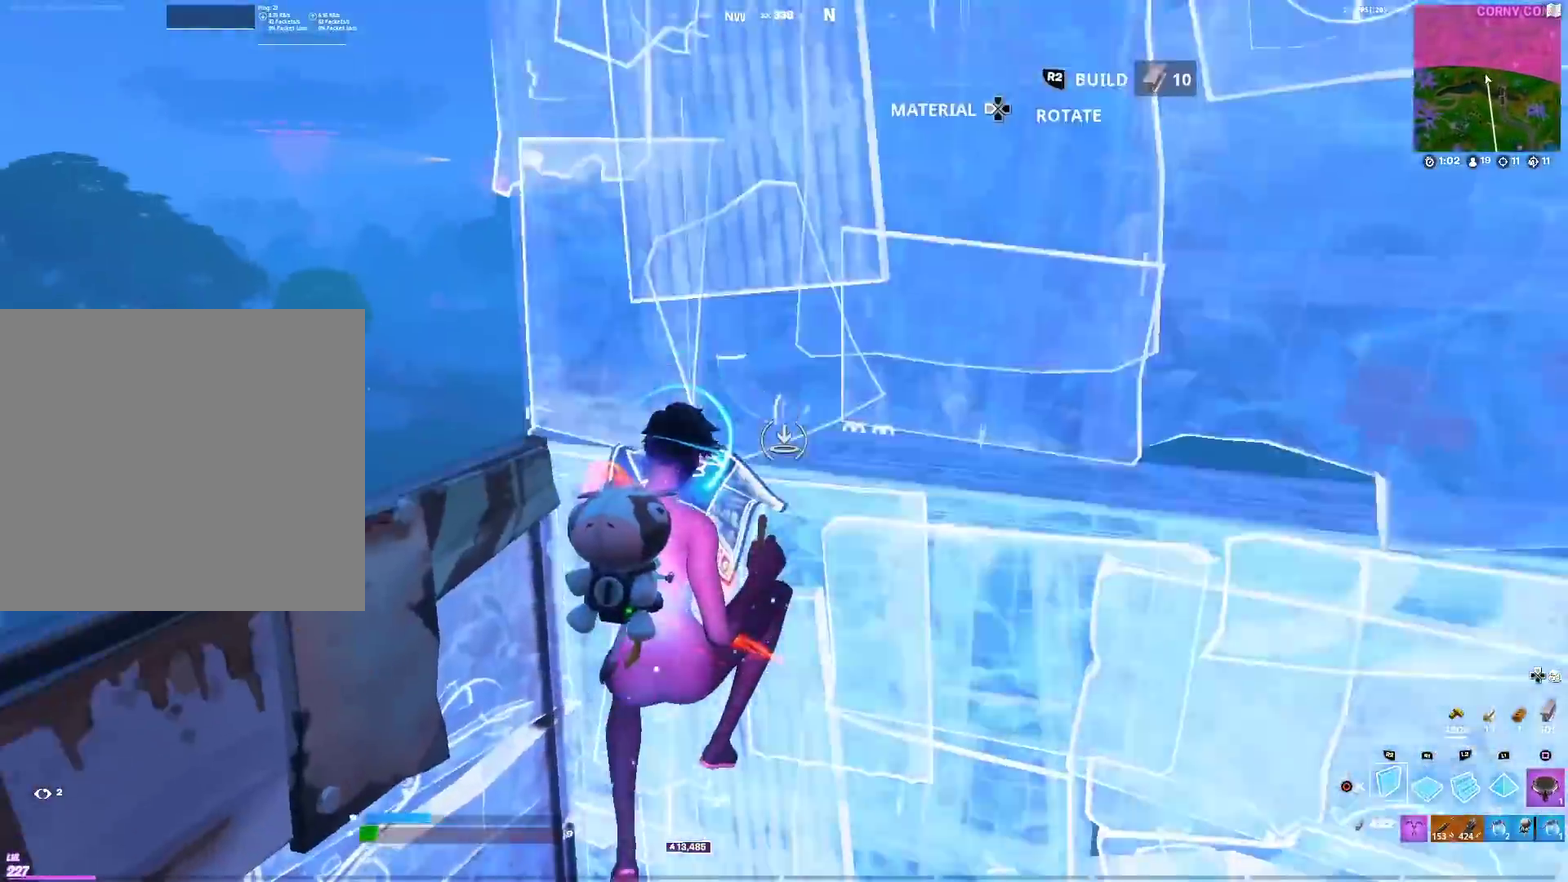
Gameplay with a controller (PlayStation layout); each line is a JSON object with the inputs held at the frame after it (dt_ms = milliseconds from this image to that frame). "events" lists button and stick changes between this image and that frame as [ms after this image, input, new state], when the widget could be followed in between. Not read: R1.
{"dt_ms": 600, "buttons": ["R2"], "left_stick": "right", "right_stick": "up-left", "events": [[117, "R2", "up"], [117, "right_stick", "down-left"], [133, "left_stick", "down"], [200, "left_stick", "down-right"], [267, "right_stick", "center"], [384, "R2", "down"], [484, "right_stick", "up-left"], [550, "left_stick", "right"]]}
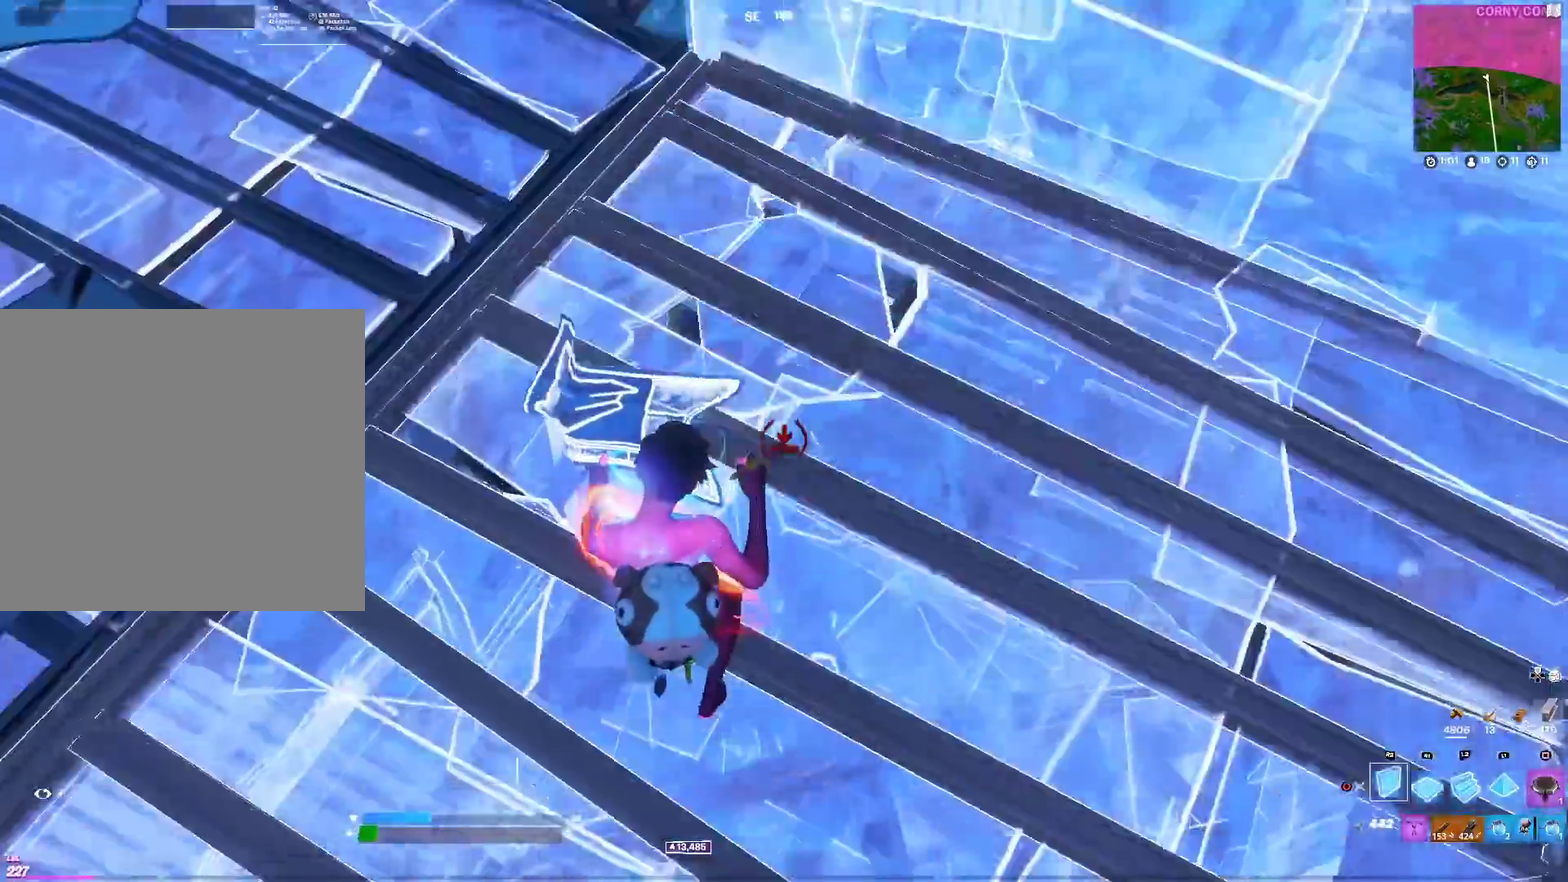
{"dt_ms": 301, "buttons": [], "left_stick": "center", "right_stick": "center", "events": [[17, "right_stick", "center"], [34, "CIRCLE", "down"], [67, "R2", "up"], [67, "right_stick", "down-right"], [117, "left_stick", "center"], [151, "CIRCLE", "up"], [151, "right_stick", "center"]]}
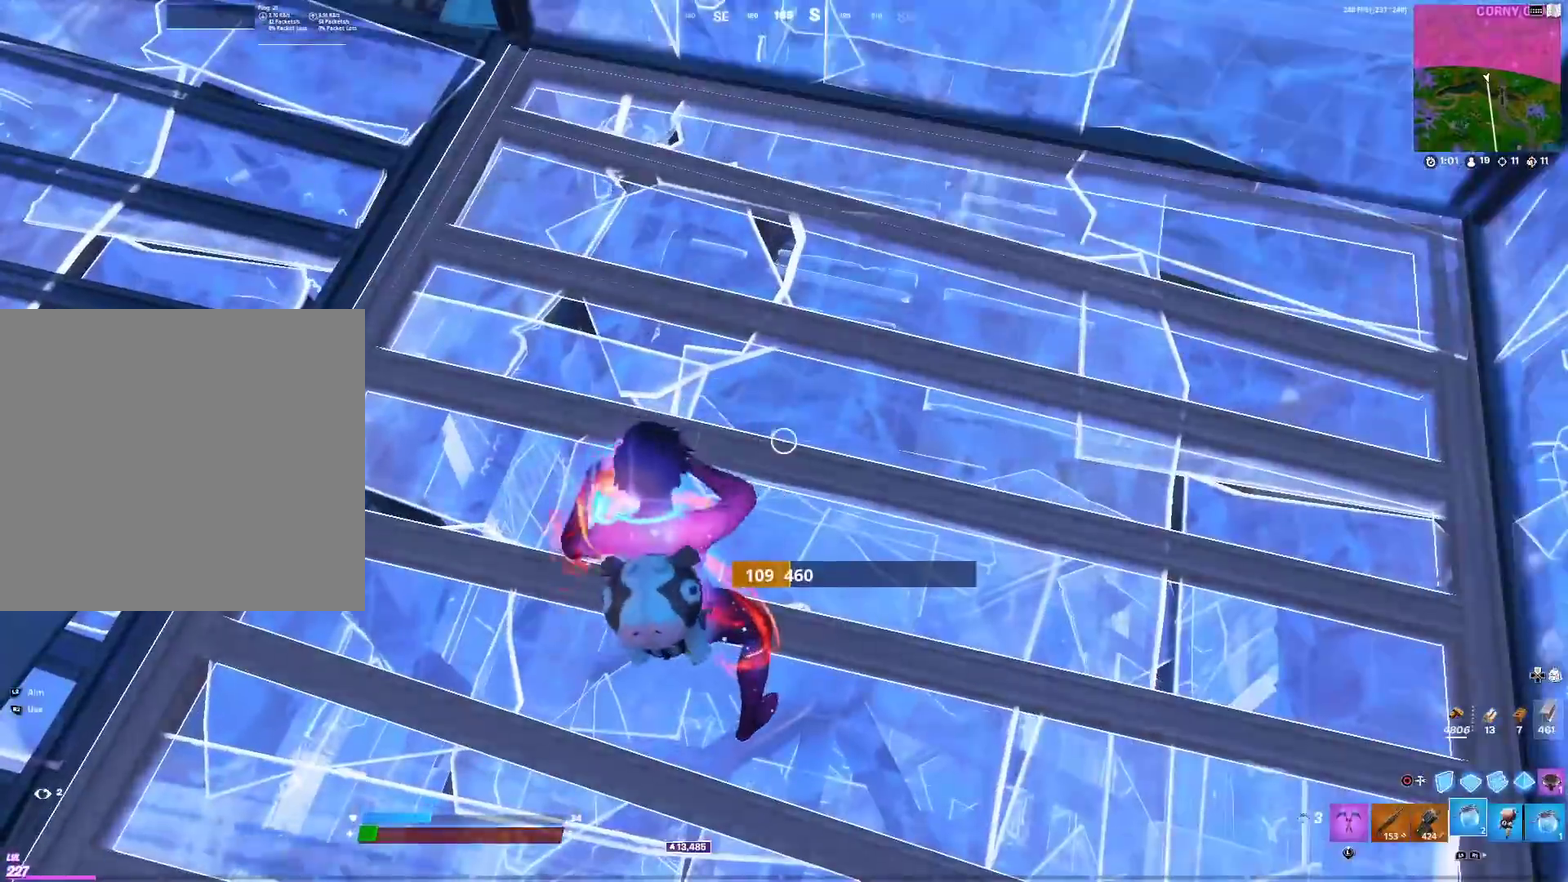
{"dt_ms": 701, "buttons": ["R2"], "left_stick": "center", "right_stick": "up-left", "events": [[567, "R2", "down"], [584, "right_stick", "left"], [650, "right_stick", "up-left"]]}
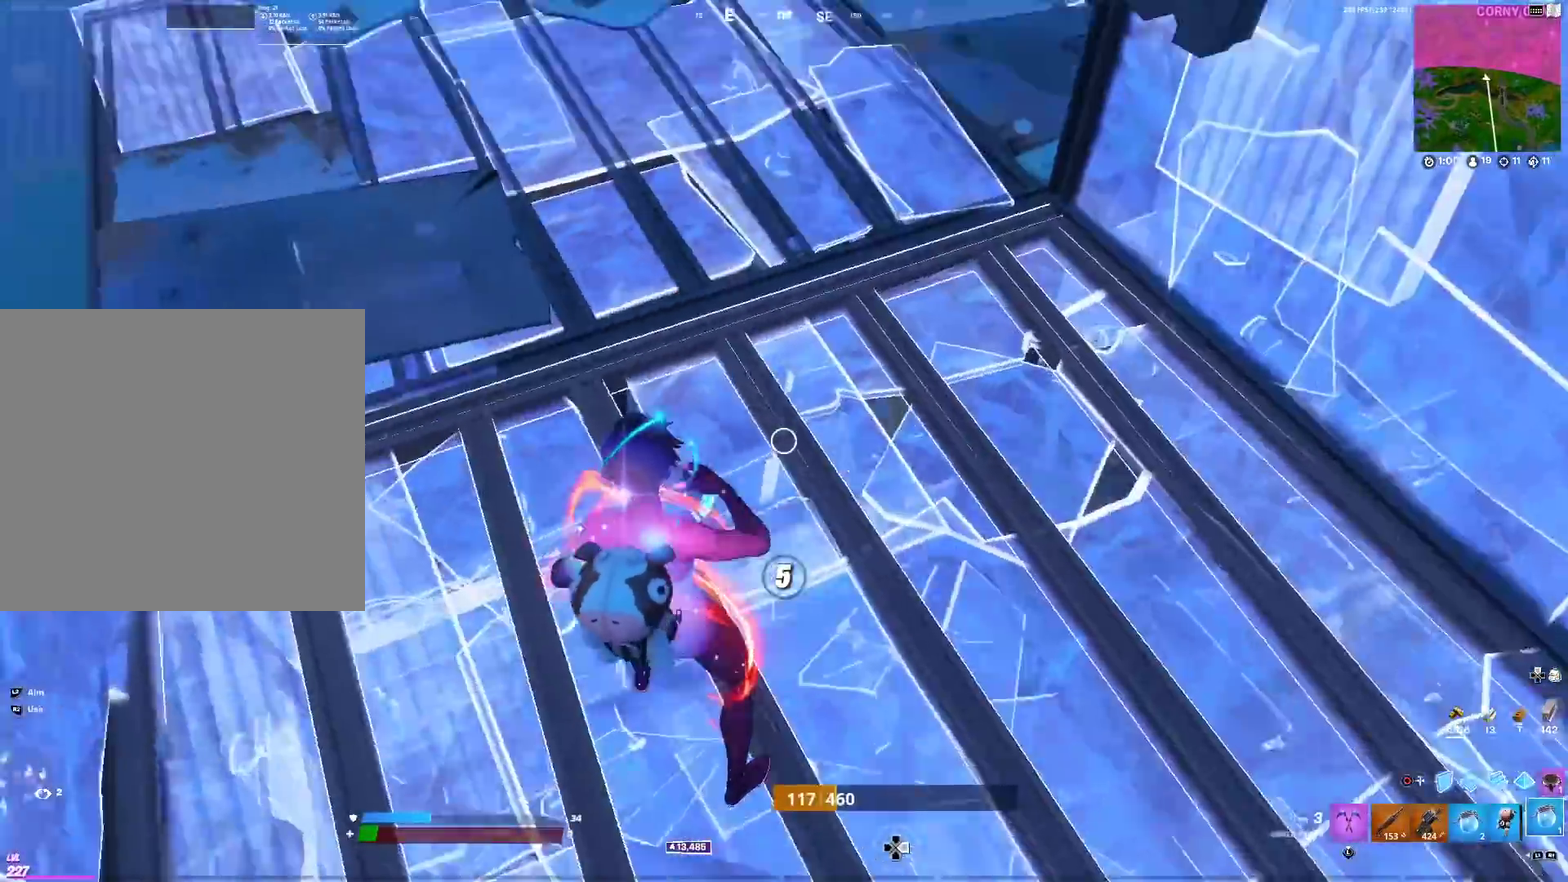
{"dt_ms": 300, "buttons": ["R2"], "left_stick": "center", "right_stick": "center", "events": [[83, "right_stick", "center"]]}
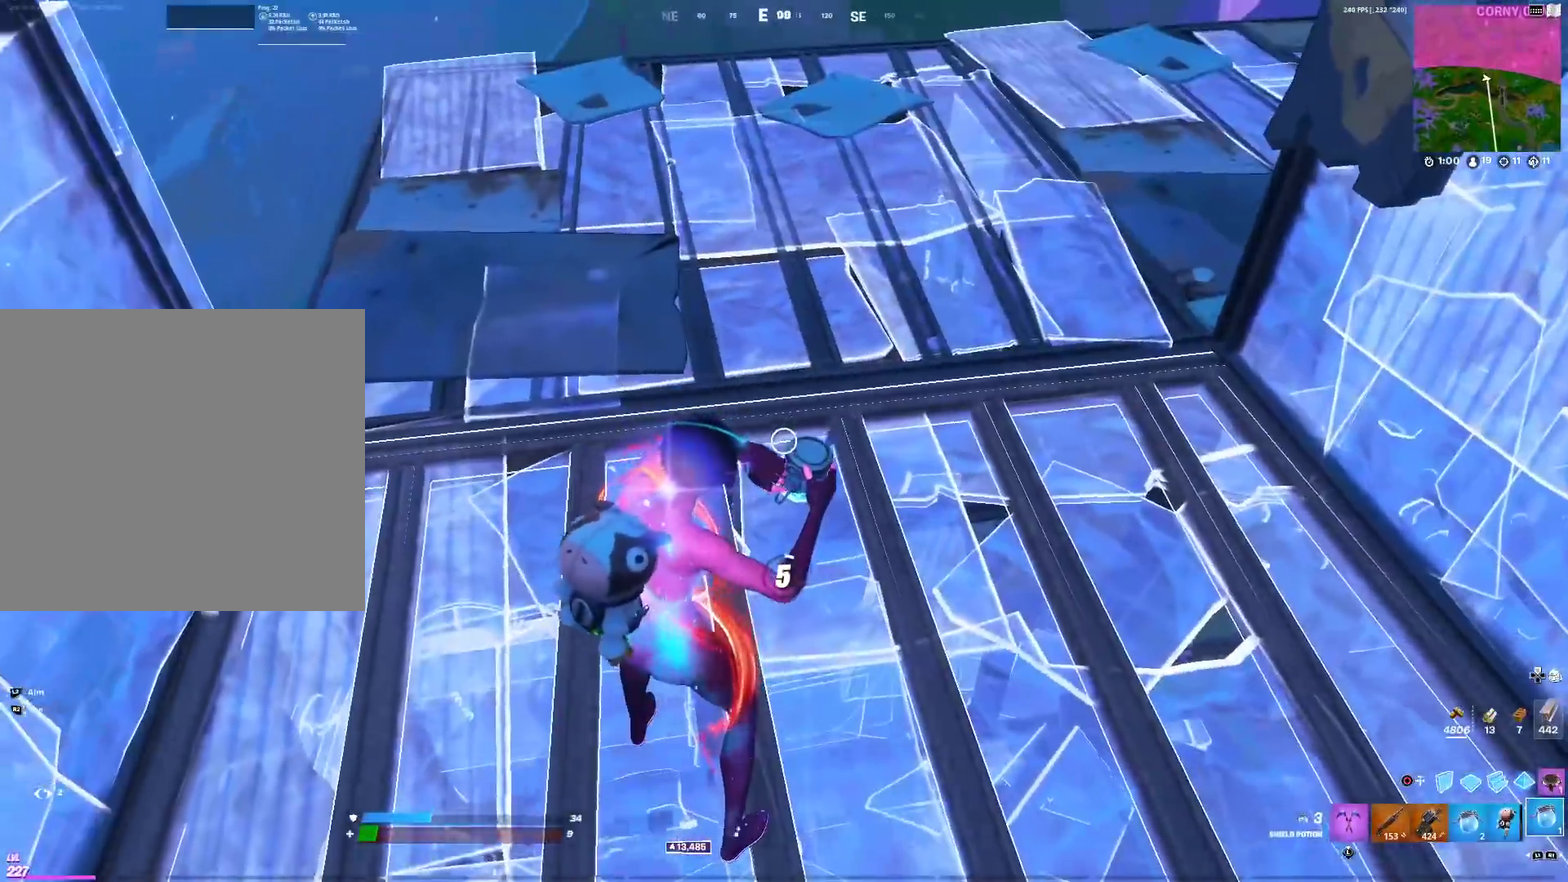
{"dt_ms": 884, "buttons": ["R2"], "left_stick": "center", "right_stick": "up-right"}
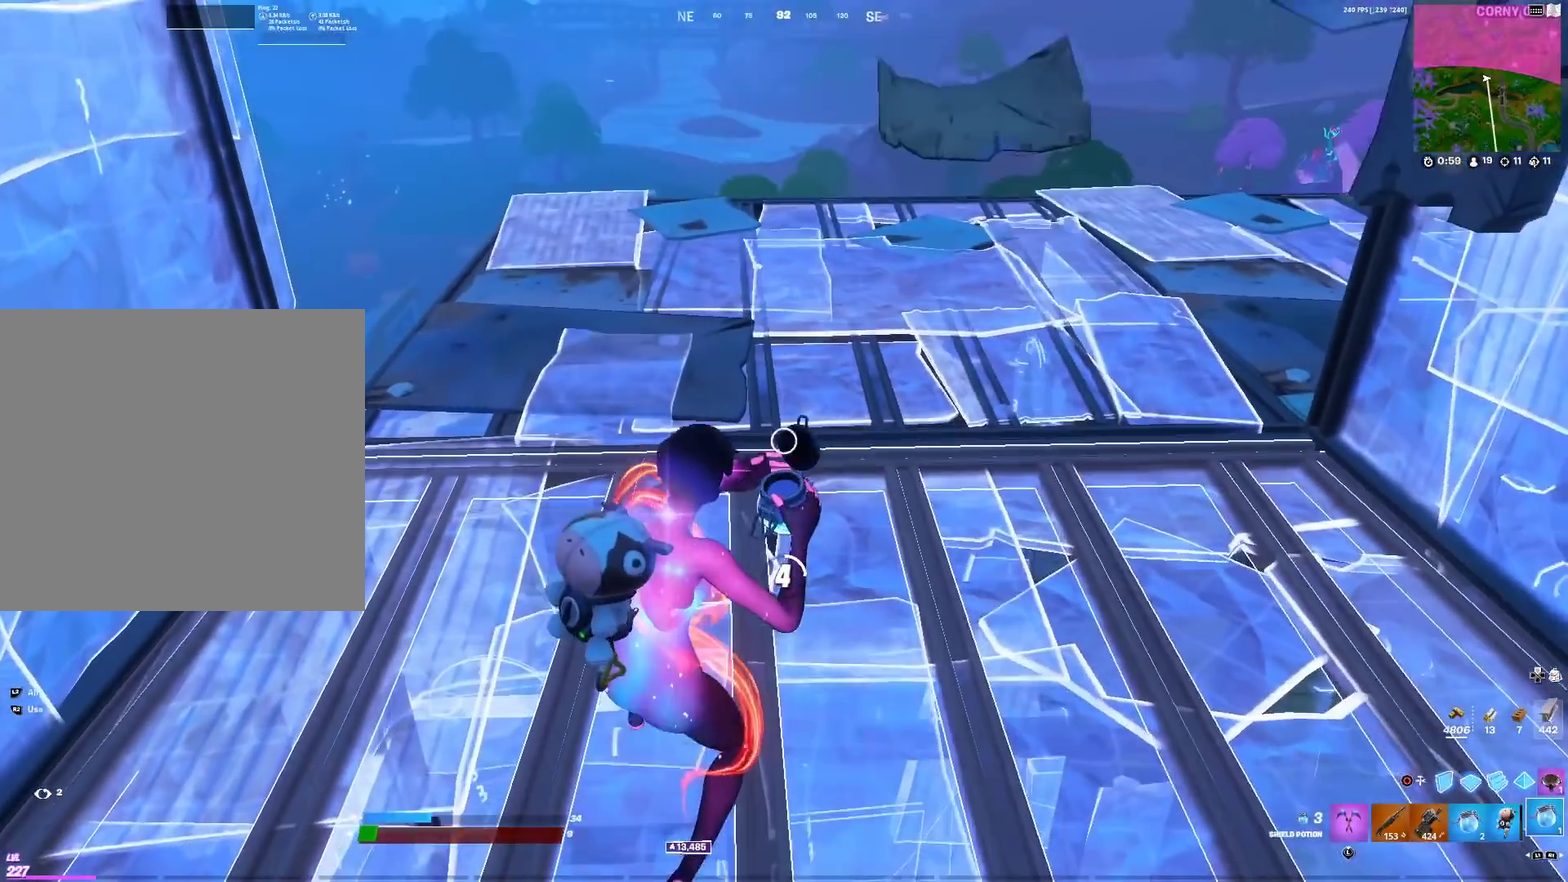
{"dt_ms": 300, "buttons": [], "left_stick": "center", "right_stick": "center", "events": [[17, "right_stick", "center"], [167, "R2", "up"]]}
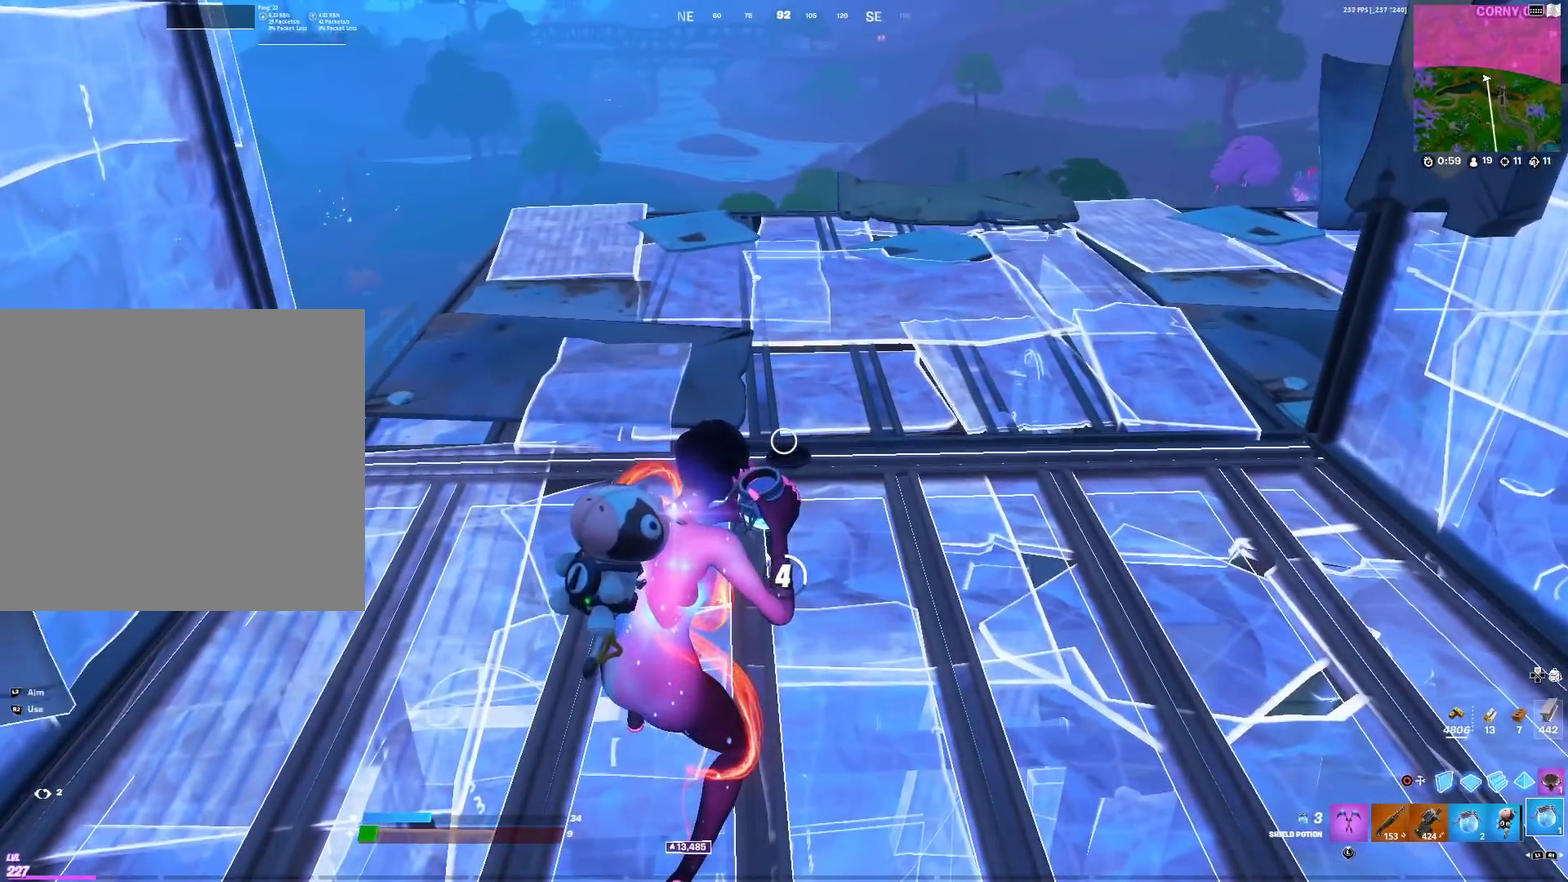
{"dt_ms": 601, "buttons": [], "left_stick": "center", "right_stick": "center", "events": [[267, "R2", "down"], [367, "R2", "up"], [451, "R2", "down"], [568, "R2", "up"]]}
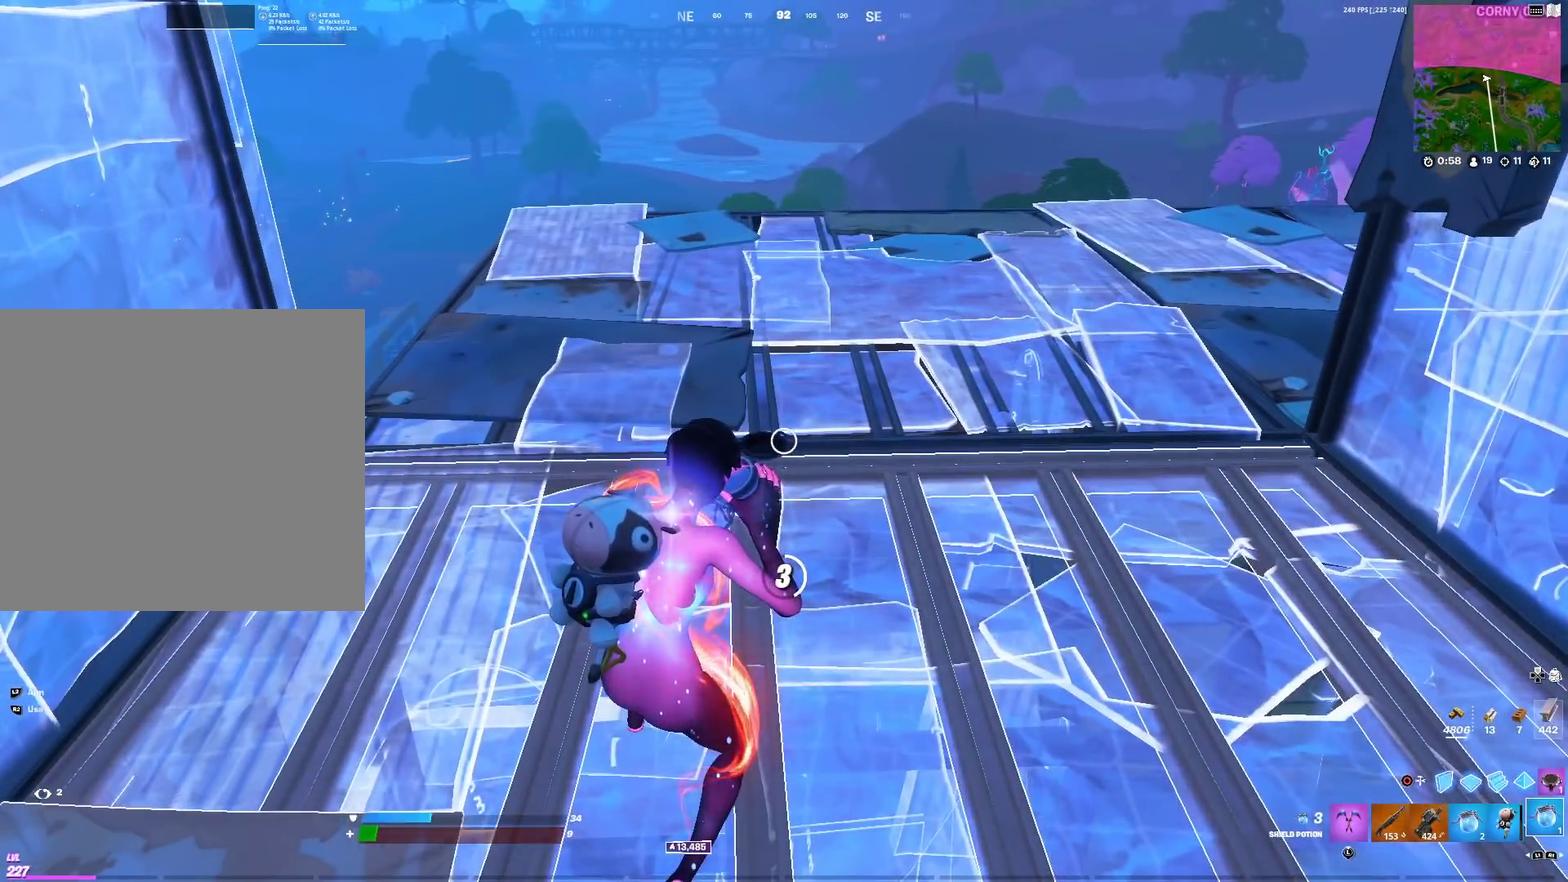
{"dt_ms": 400, "buttons": [], "left_stick": "center", "right_stick": "center", "events": [[233, "right_stick", "up-left"], [350, "right_stick", "center"]]}
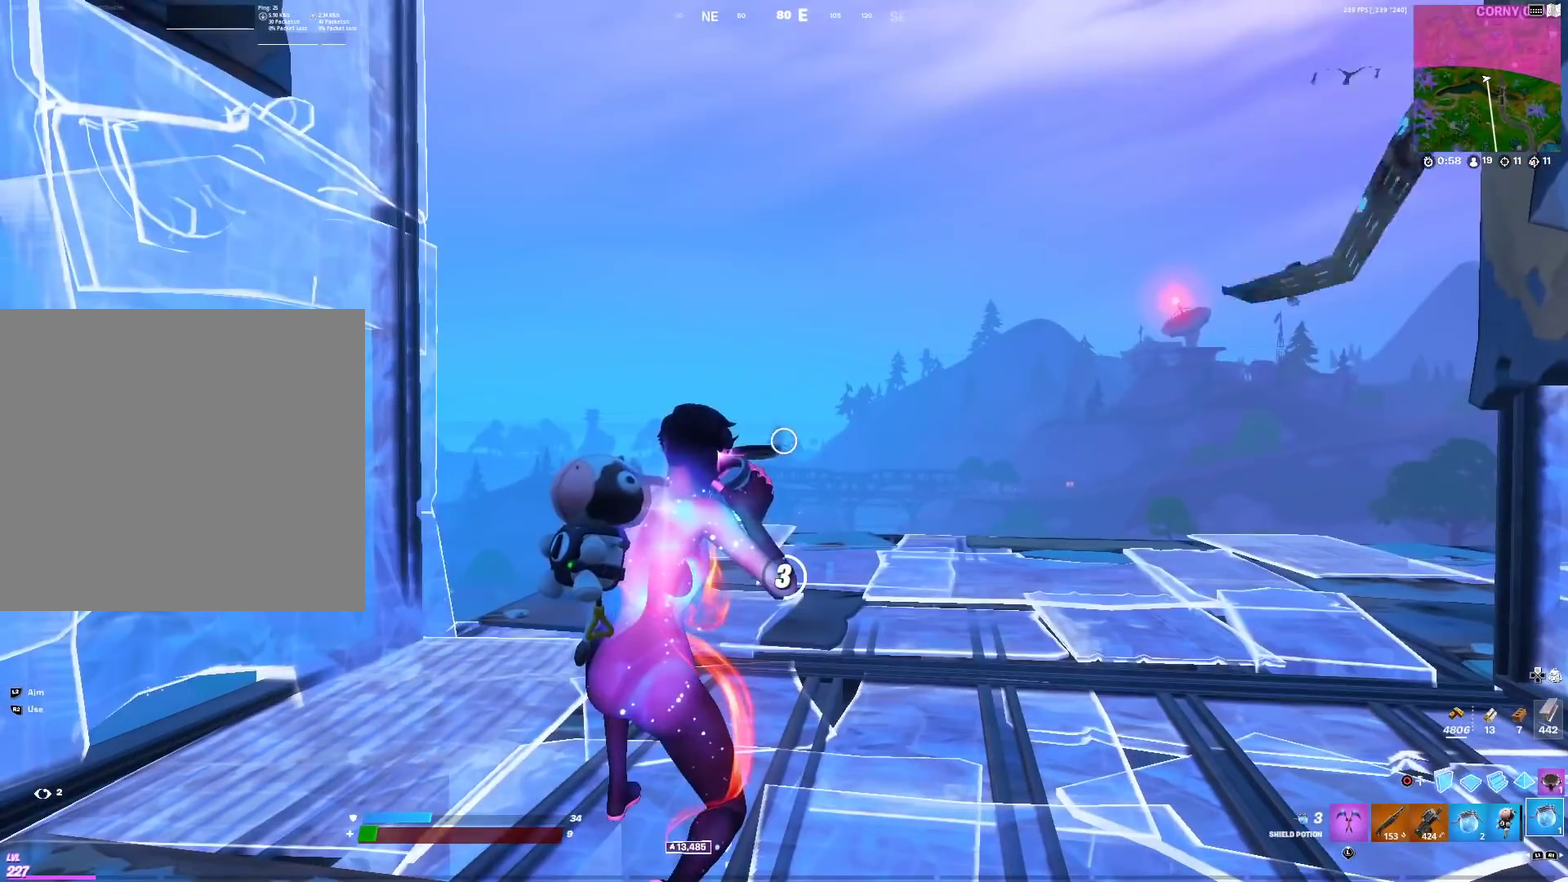
{"dt_ms": 501, "buttons": [], "left_stick": "center", "right_stick": "center", "events": []}
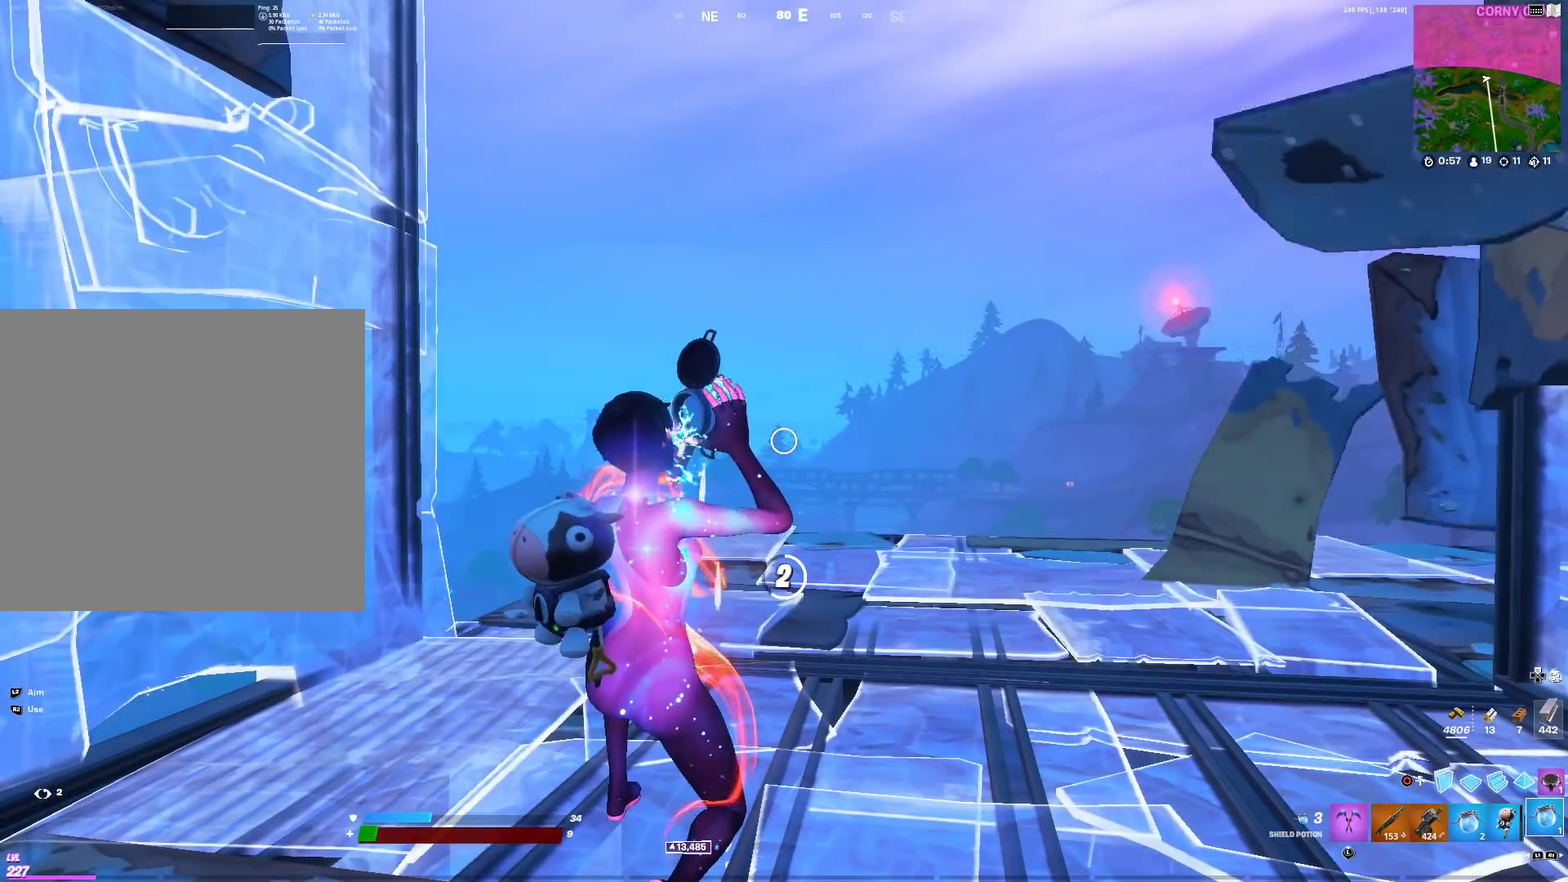
{"dt_ms": 500, "buttons": [], "left_stick": "center", "right_stick": "center", "events": []}
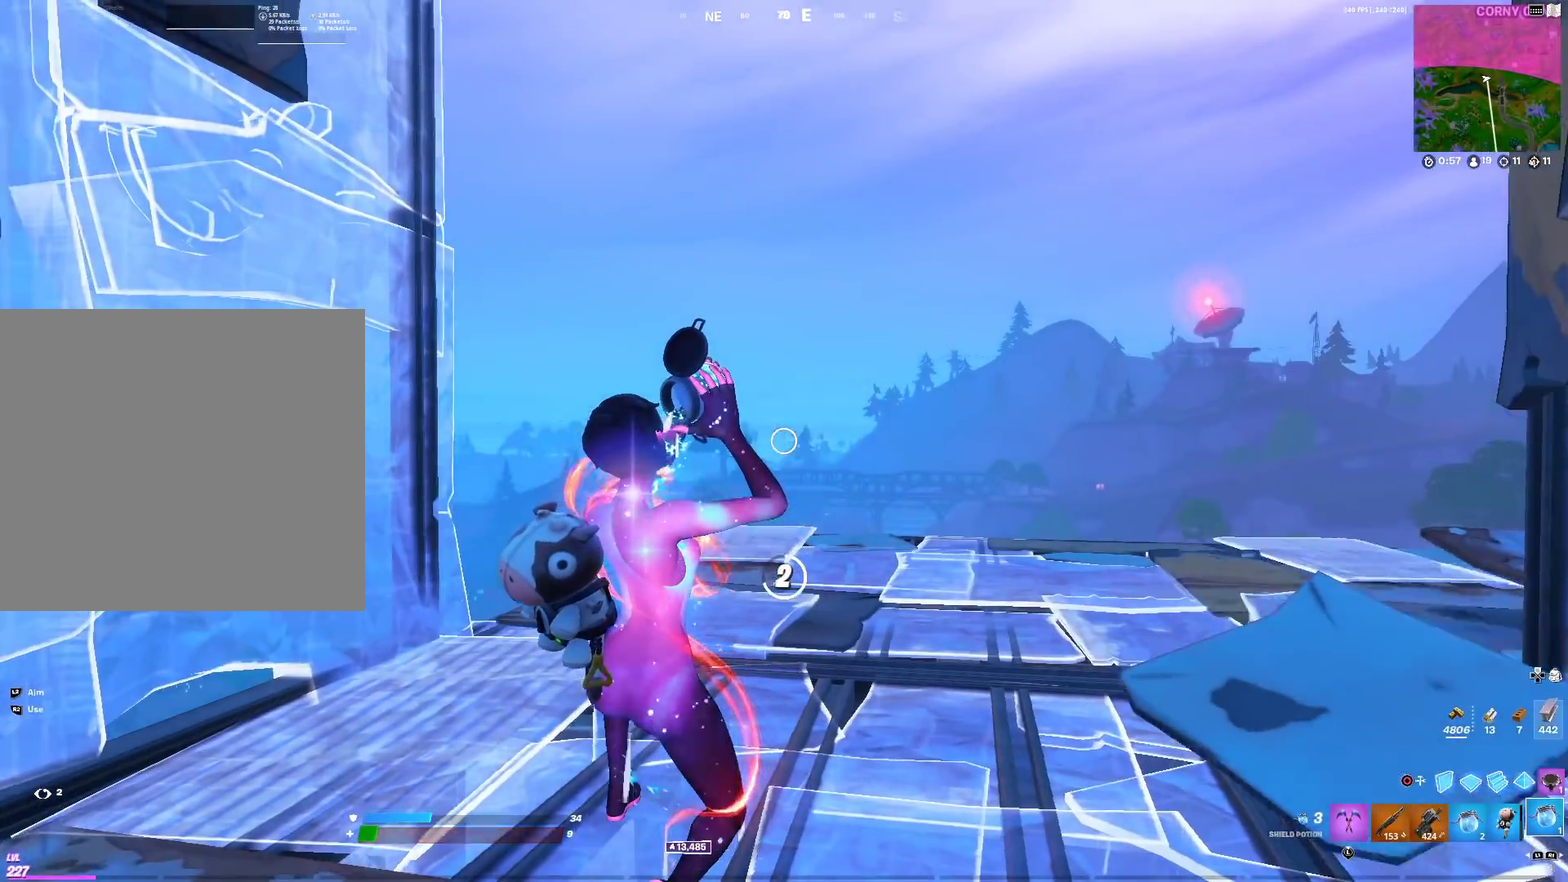
{"dt_ms": 601, "buttons": [], "left_stick": "center", "right_stick": "center"}
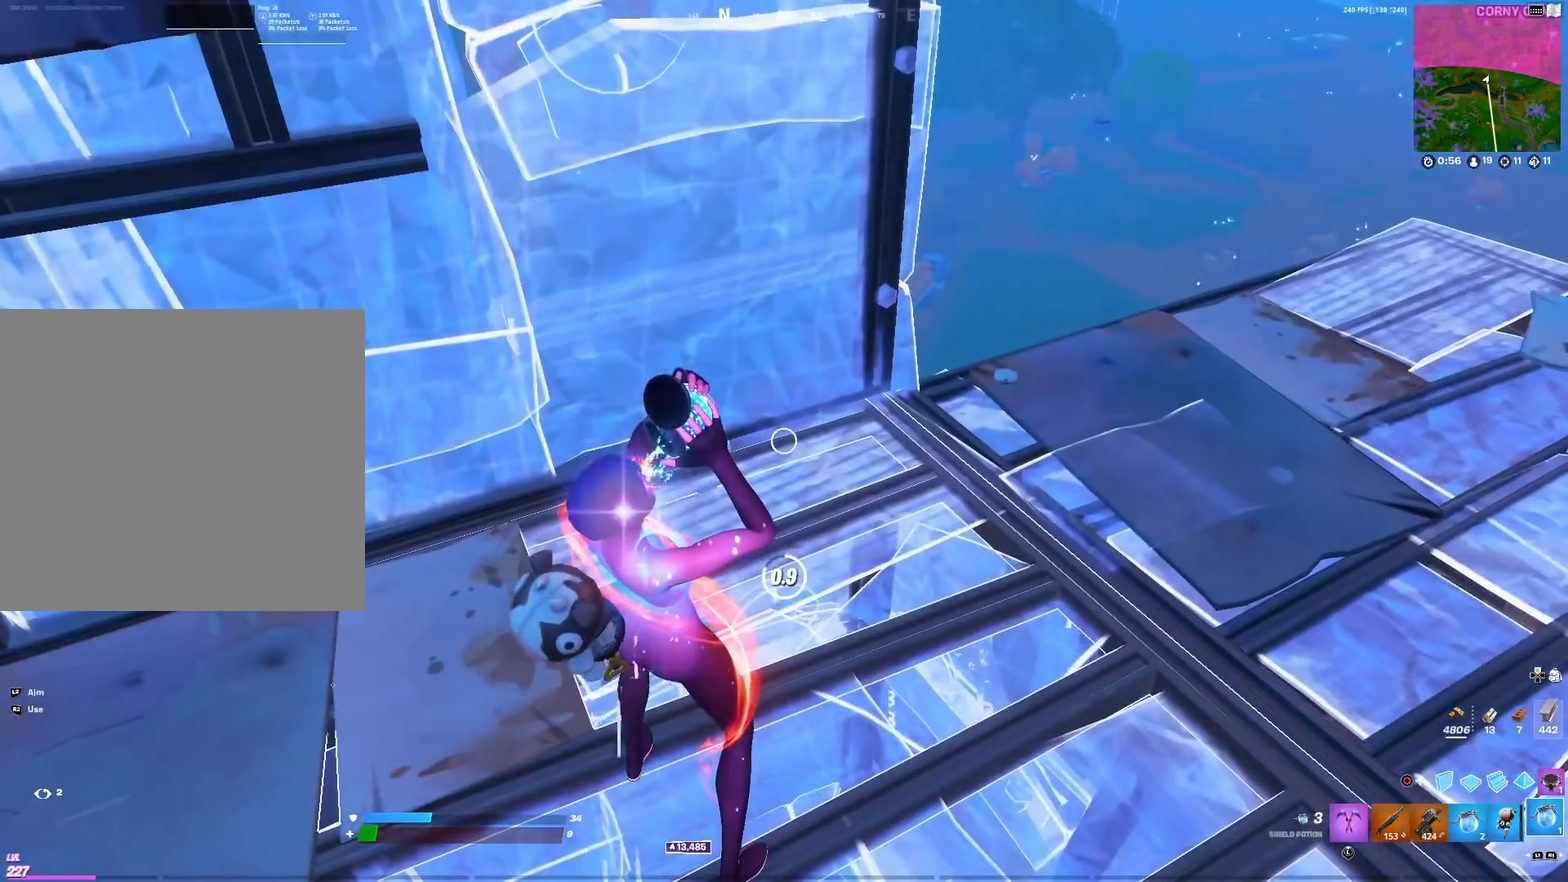
{"dt_ms": 400, "buttons": [], "left_stick": "center", "right_stick": "center", "events": []}
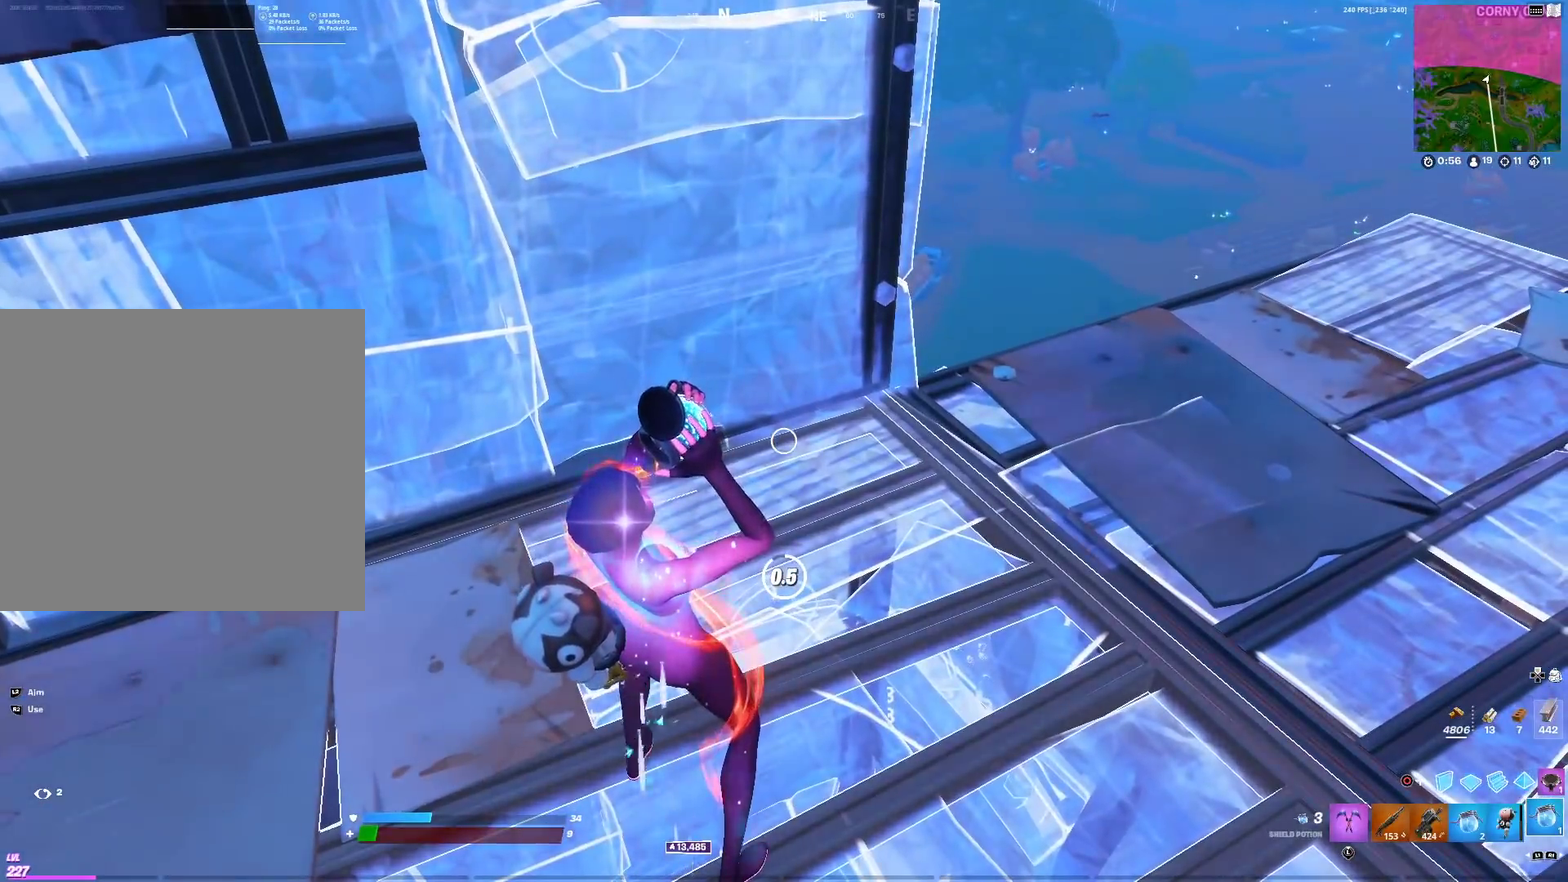
{"dt_ms": 501, "buttons": [], "left_stick": "center", "right_stick": "center", "events": []}
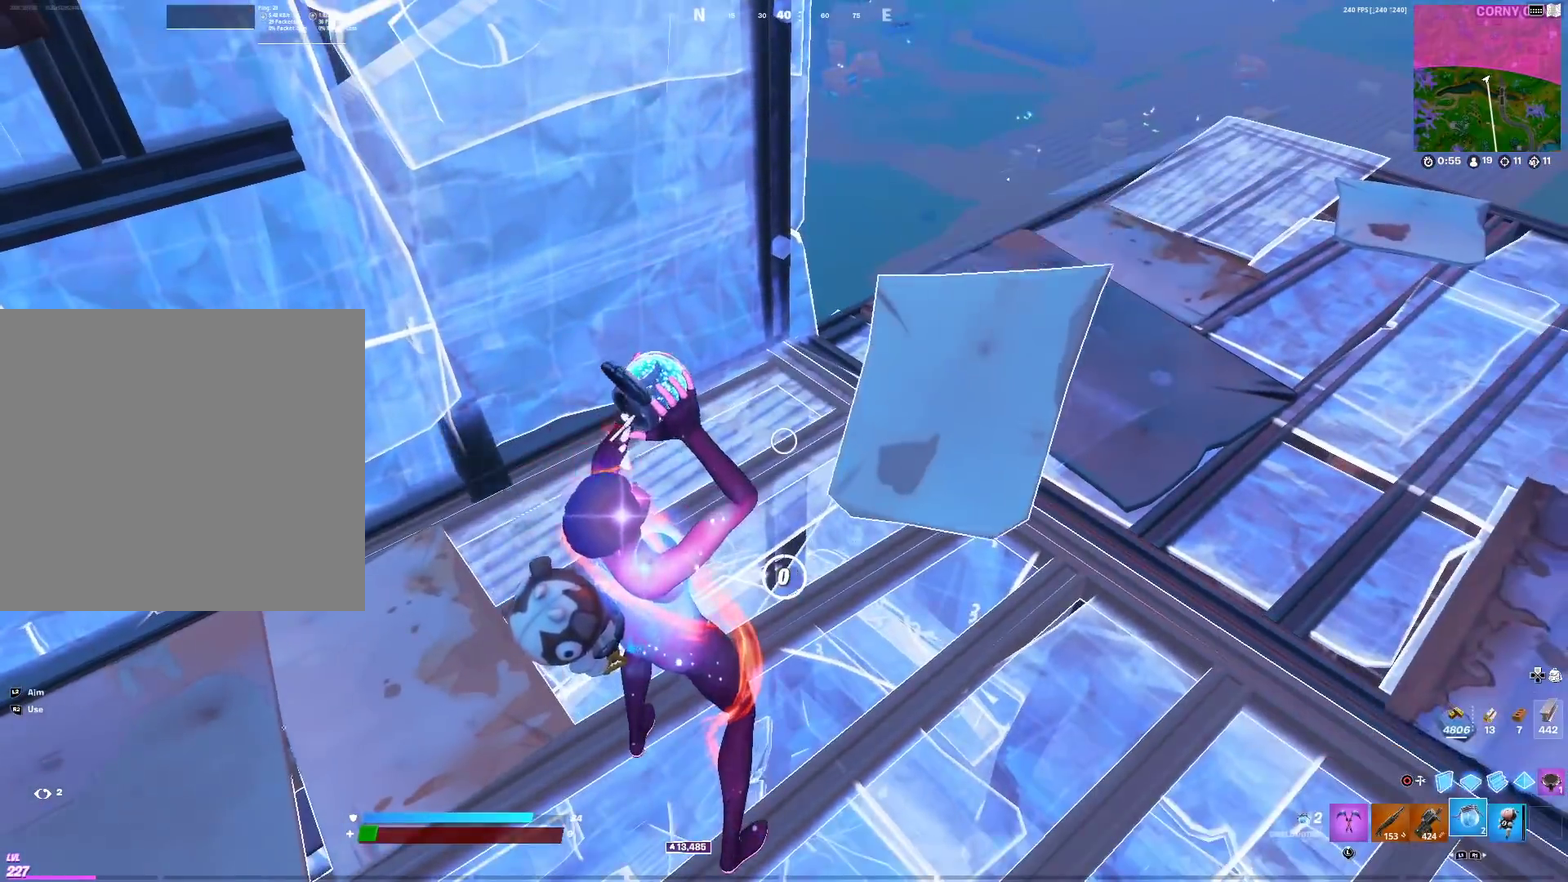
{"dt_ms": 600, "buttons": [], "left_stick": "up-right", "right_stick": "down-left", "events": [[100, "left_stick", "up-right"], [534, "right_stick", "down-left"]]}
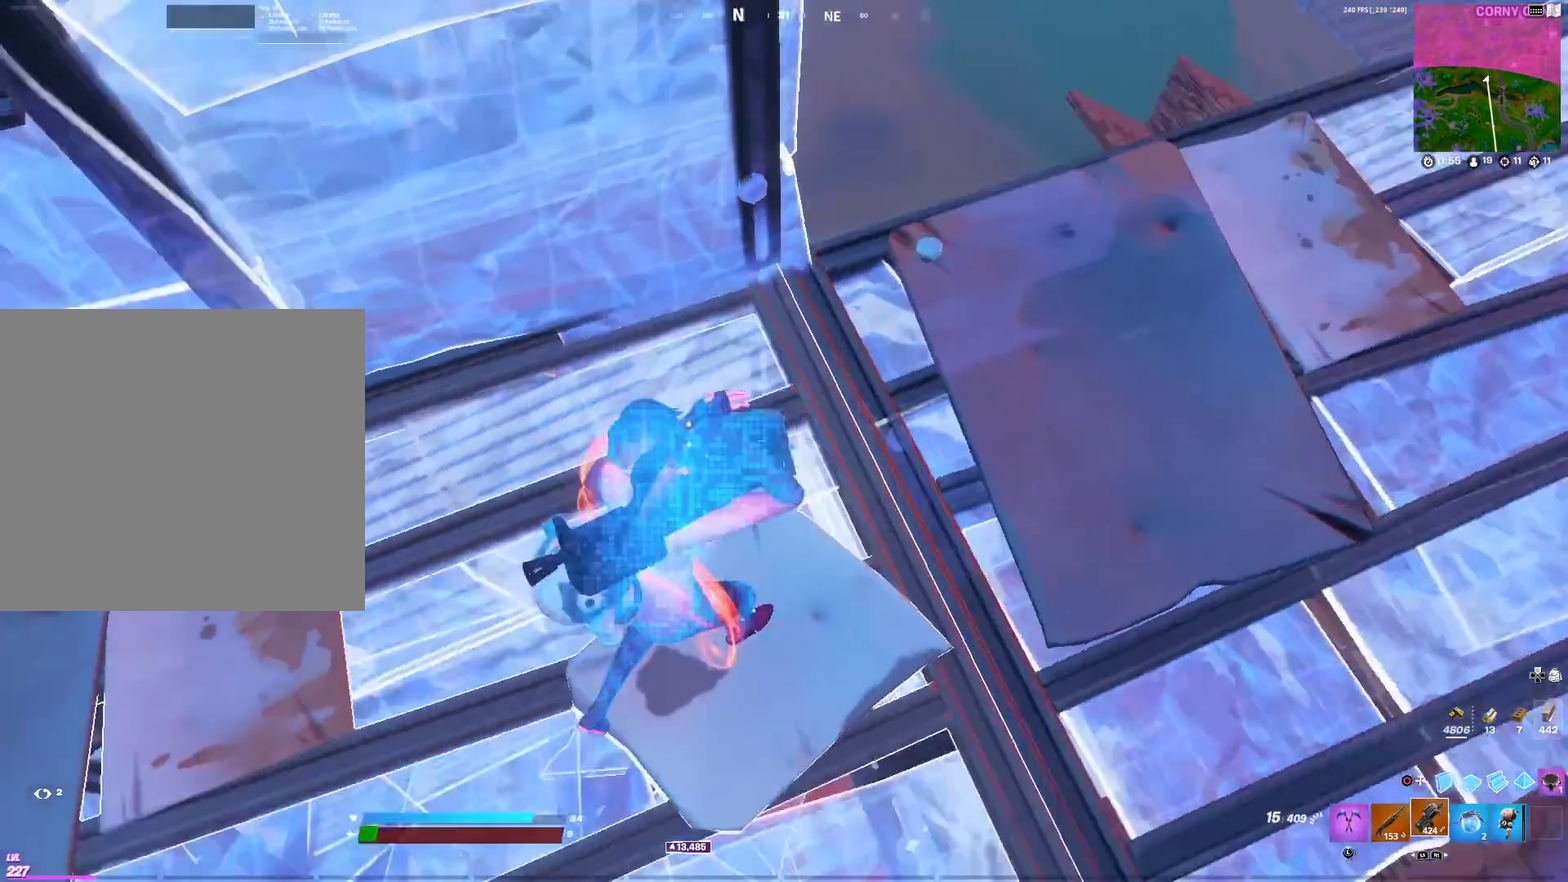
{"dt_ms": 401, "buttons": [], "left_stick": "down", "right_stick": "center", "events": [[67, "right_stick", "left"], [134, "SQUARE", "down"], [217, "SQUARE", "up"], [251, "right_stick", "center"], [301, "left_stick", "down-right"], [317, "SQUARE", "down"], [351, "left_stick", "down"], [384, "SQUARE", "up"]]}
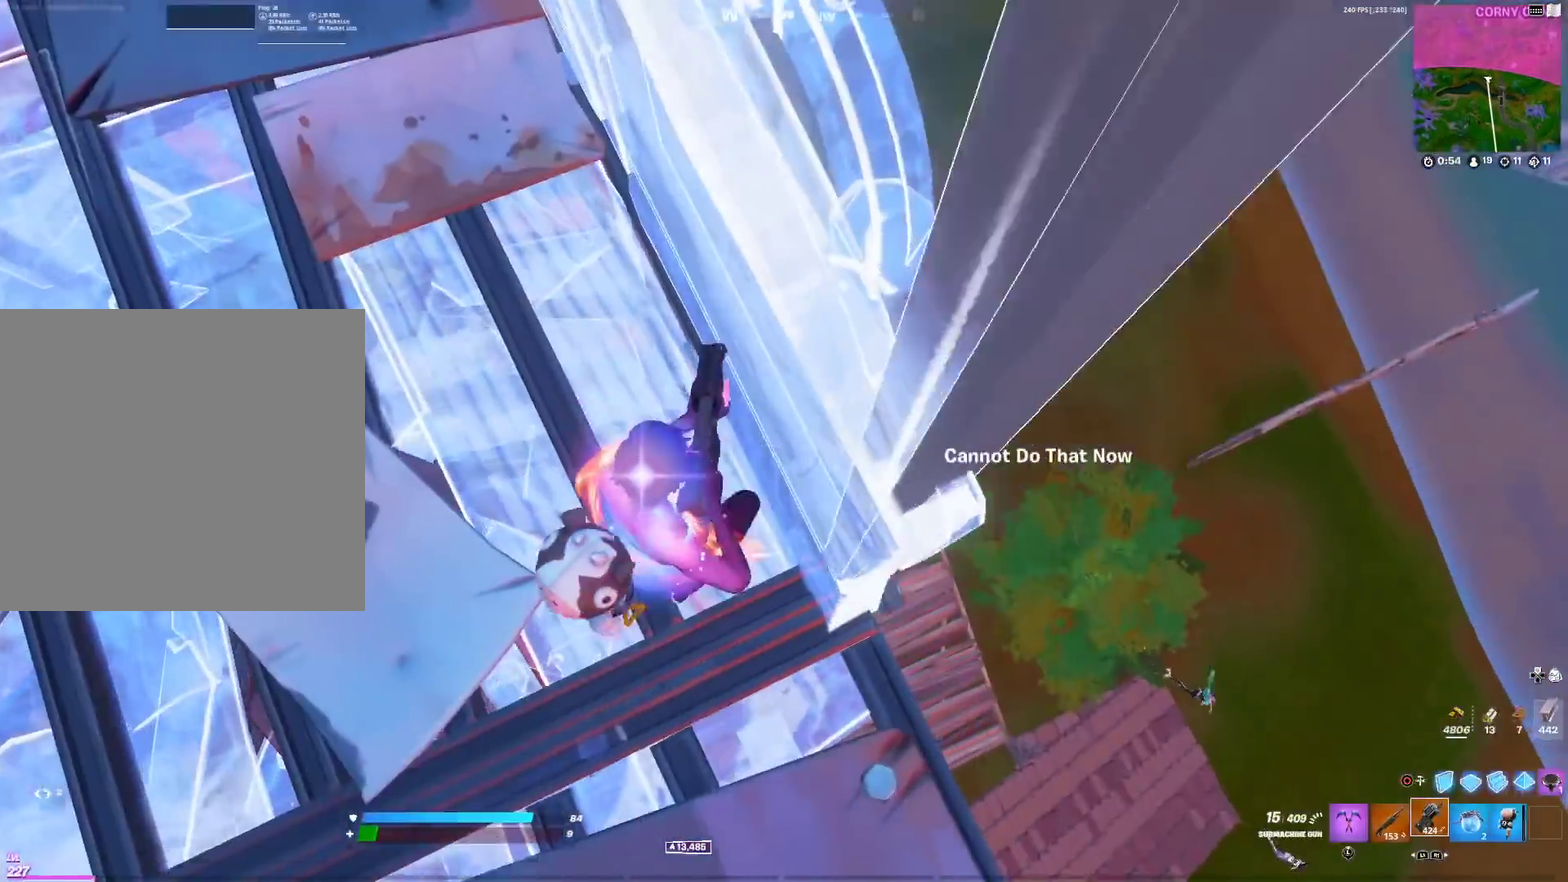
{"dt_ms": 600, "buttons": [], "left_stick": "up-left", "right_stick": "right", "events": [[67, "SQUARE", "down"], [133, "SQUARE", "up"], [233, "left_stick", "left"], [267, "right_stick", "right"], [300, "left_stick", "up-left"], [400, "right_stick", "center"], [517, "right_stick", "right"]]}
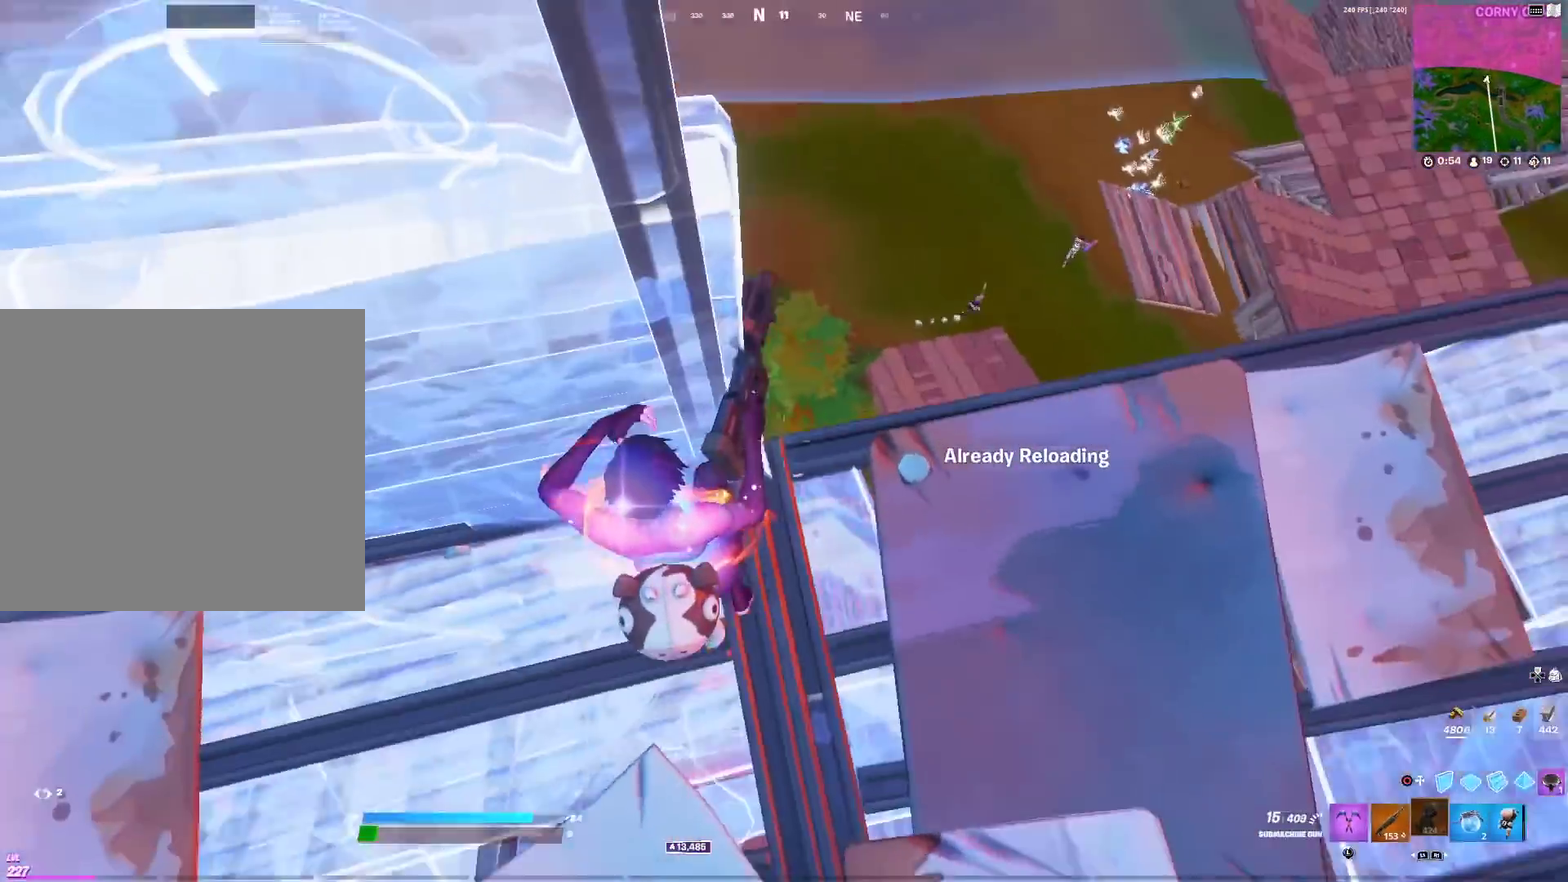
{"dt_ms": 401, "buttons": [], "left_stick": "center", "right_stick": "up-right", "events": [[17, "right_stick", "center"], [67, "left_stick", "center"], [201, "right_stick", "up-right"], [217, "left_stick", "left"], [251, "right_stick", "center"], [384, "right_stick", "up-right"], [401, "left_stick", "center"]]}
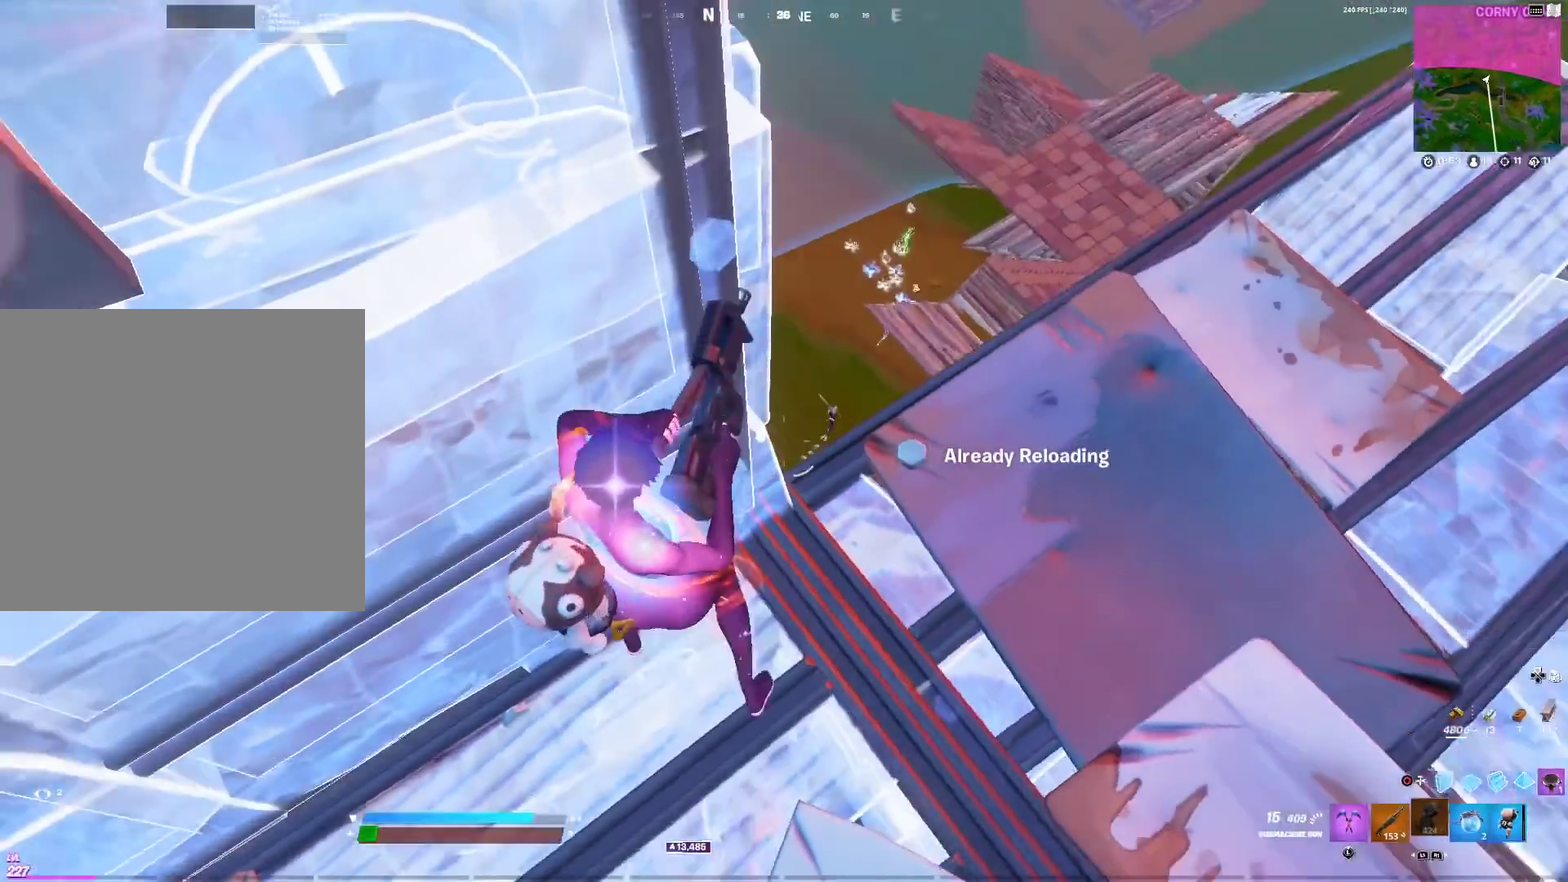
{"dt_ms": 600, "buttons": [], "left_stick": "right", "right_stick": "center", "events": [[50, "right_stick", "center"], [567, "left_stick", "right"]]}